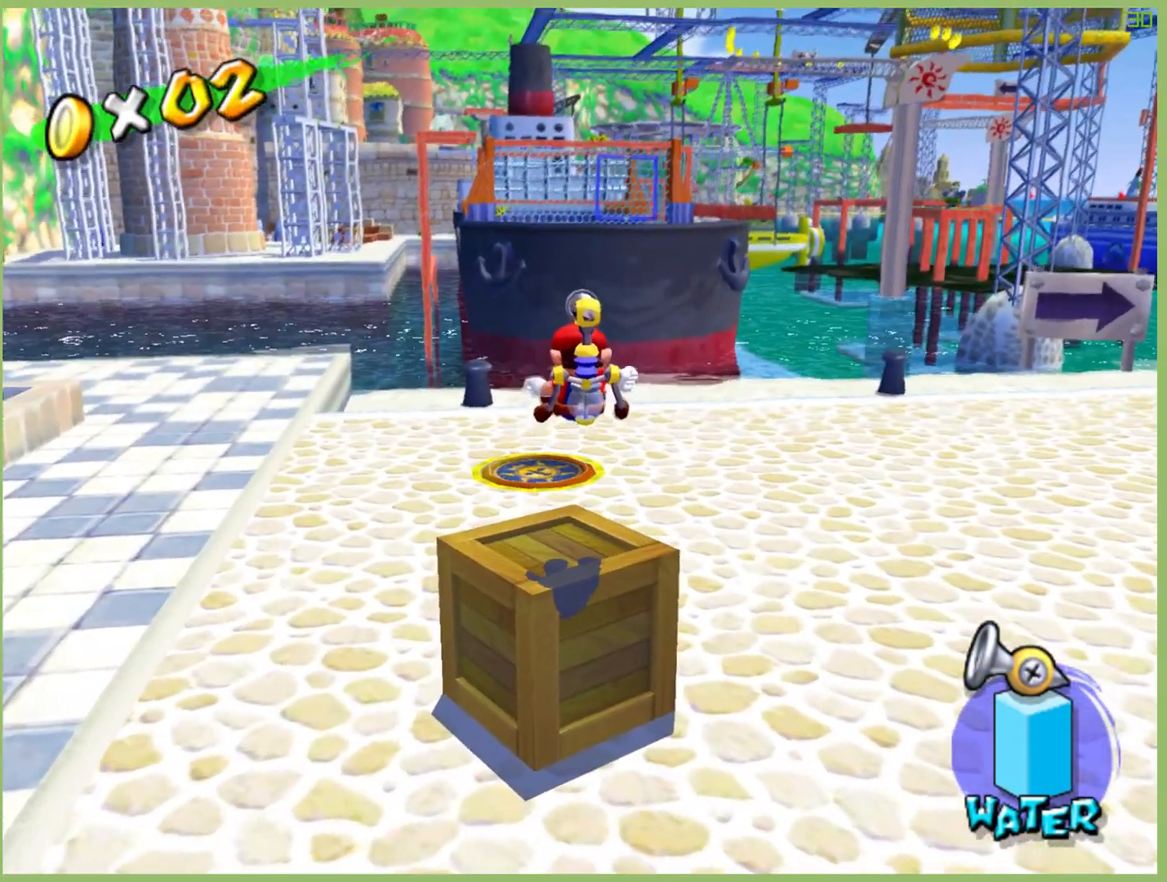
Gameplay with a controller (Xbox layout); each line is a JSON object with the inputs held at the frame after it (dt_ms = milliseconds from this image to that frame). "events" lists button and stick changes between this image and that frame as [ms after this image, input, new state], when the widget could be followed in between. Not read: A L3 R3 X.
{"dt_ms": 1000, "buttons": [], "left_stick": "center", "right_stick": "center", "events": [[467, "left_stick", "up-left"], [600, "left_stick", "center"]]}
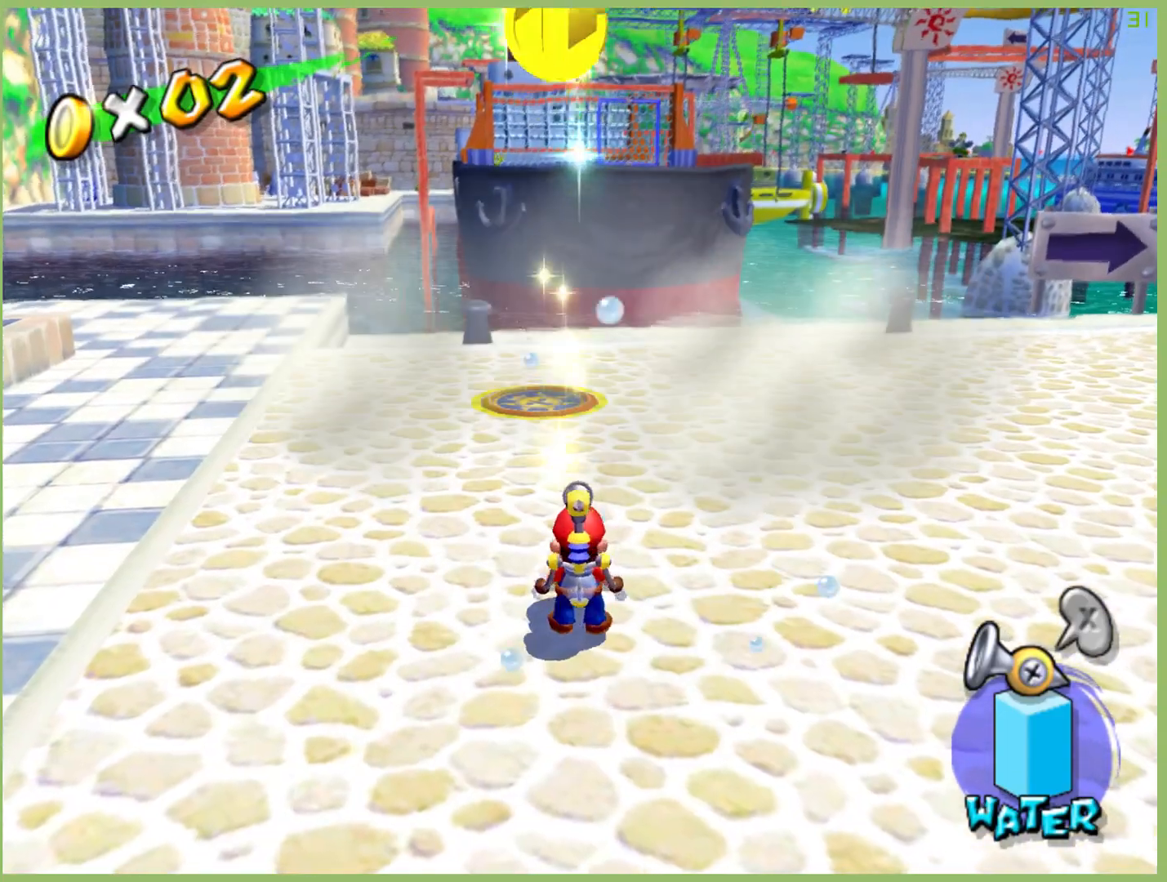
{"dt_ms": 1000, "buttons": [], "left_stick": "up", "right_stick": "center", "events": [[500, "left_stick", "left"], [533, "left_stick", "up-left"], [733, "L1", "down"], [867, "L1", "up"], [933, "left_stick", "up"]]}
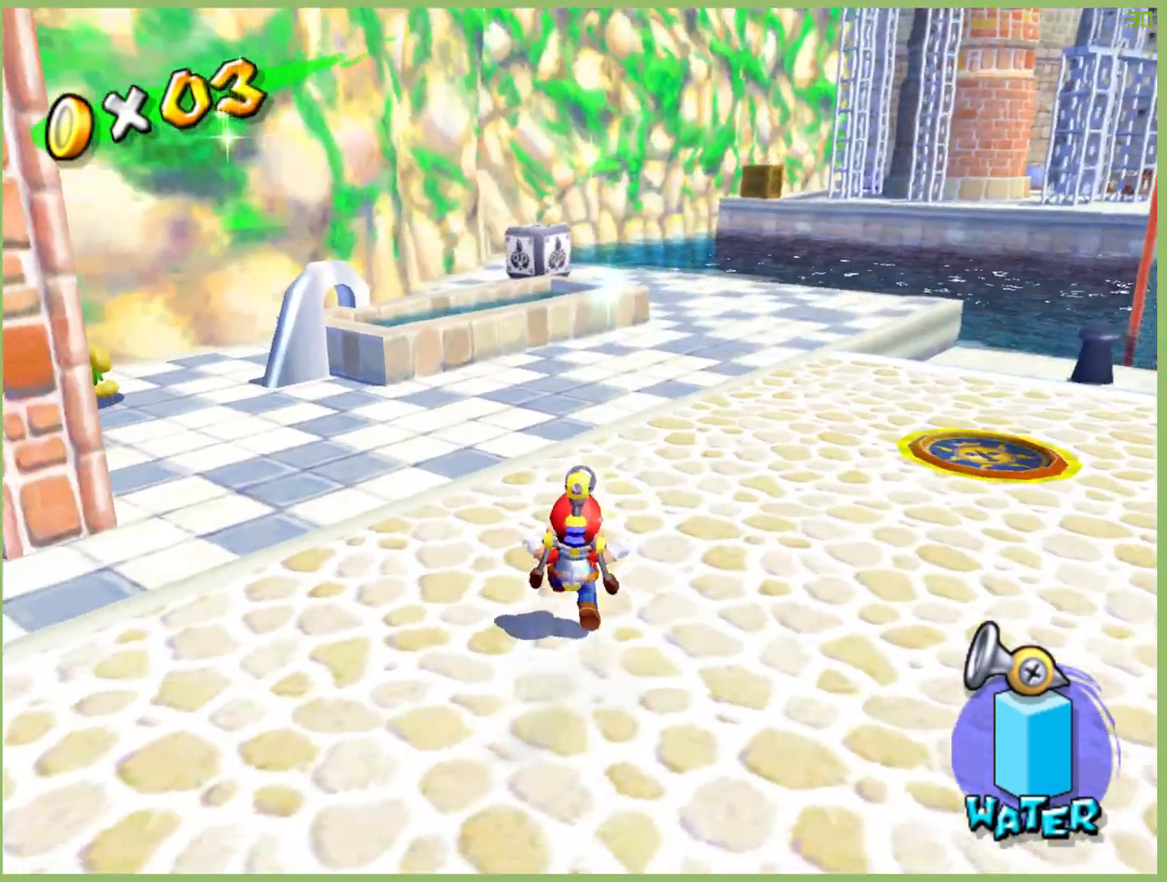
{"dt_ms": 500, "buttons": [], "left_stick": "up-right", "right_stick": "center", "events": [[67, "left_stick", "up-right"]]}
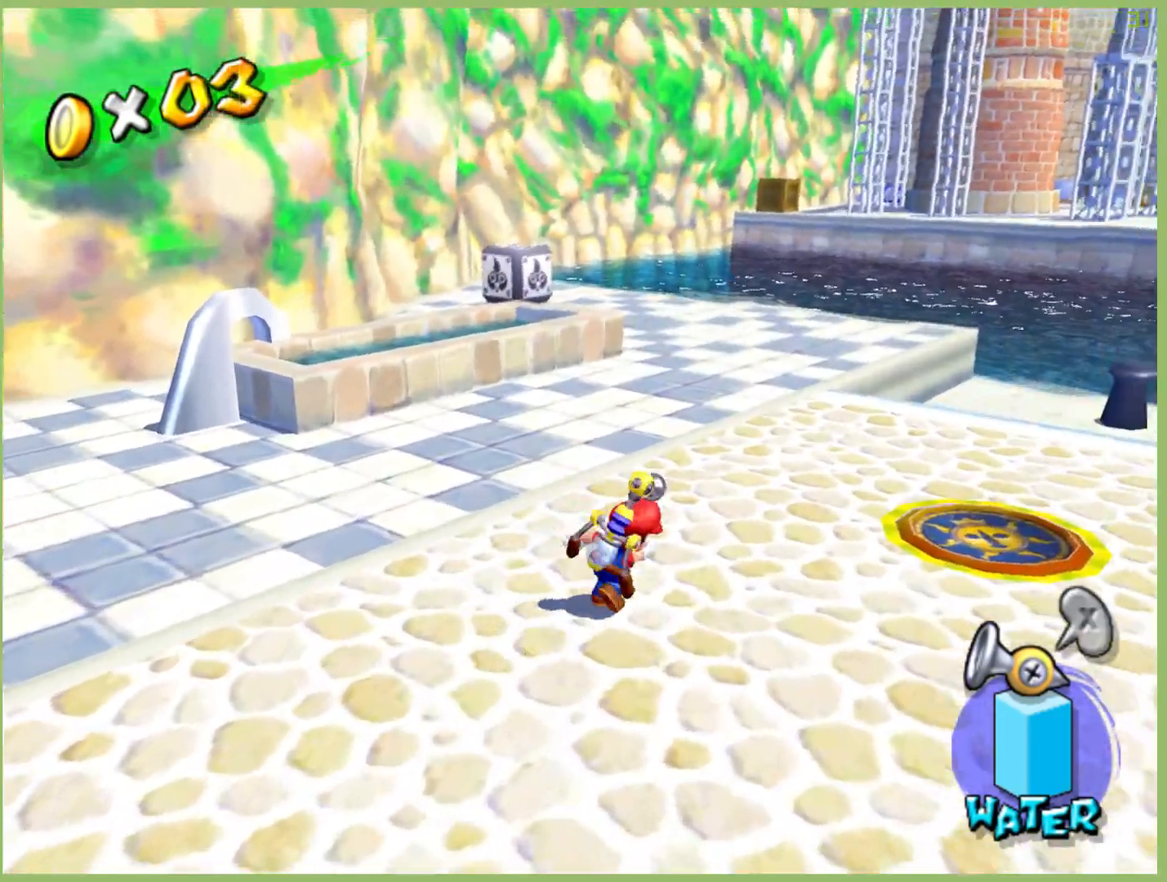
{"dt_ms": 500, "buttons": [], "left_stick": "up-right", "right_stick": "center", "events": []}
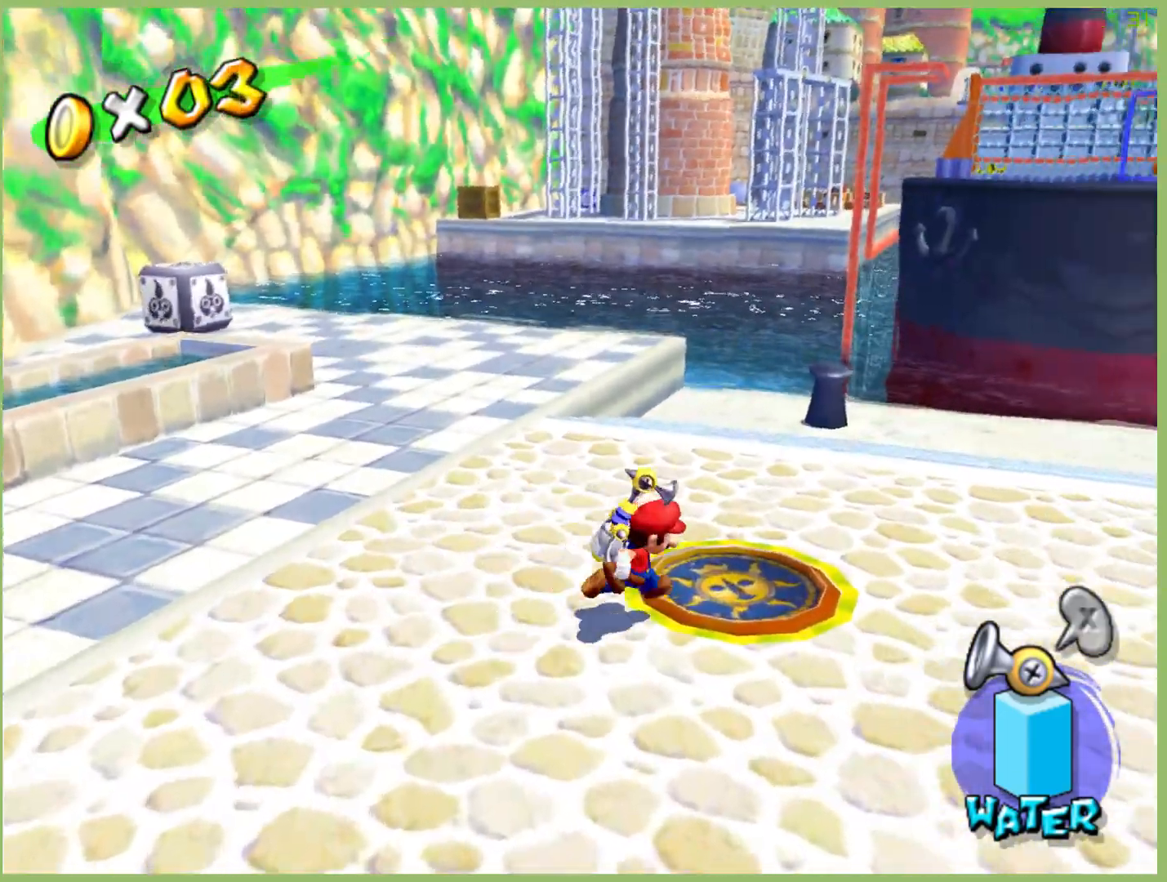
{"dt_ms": 500, "buttons": [], "left_stick": "center", "right_stick": "center", "events": [[67, "left_stick", "up"], [133, "L1", "down"], [200, "left_stick", "center"], [233, "L1", "up"]]}
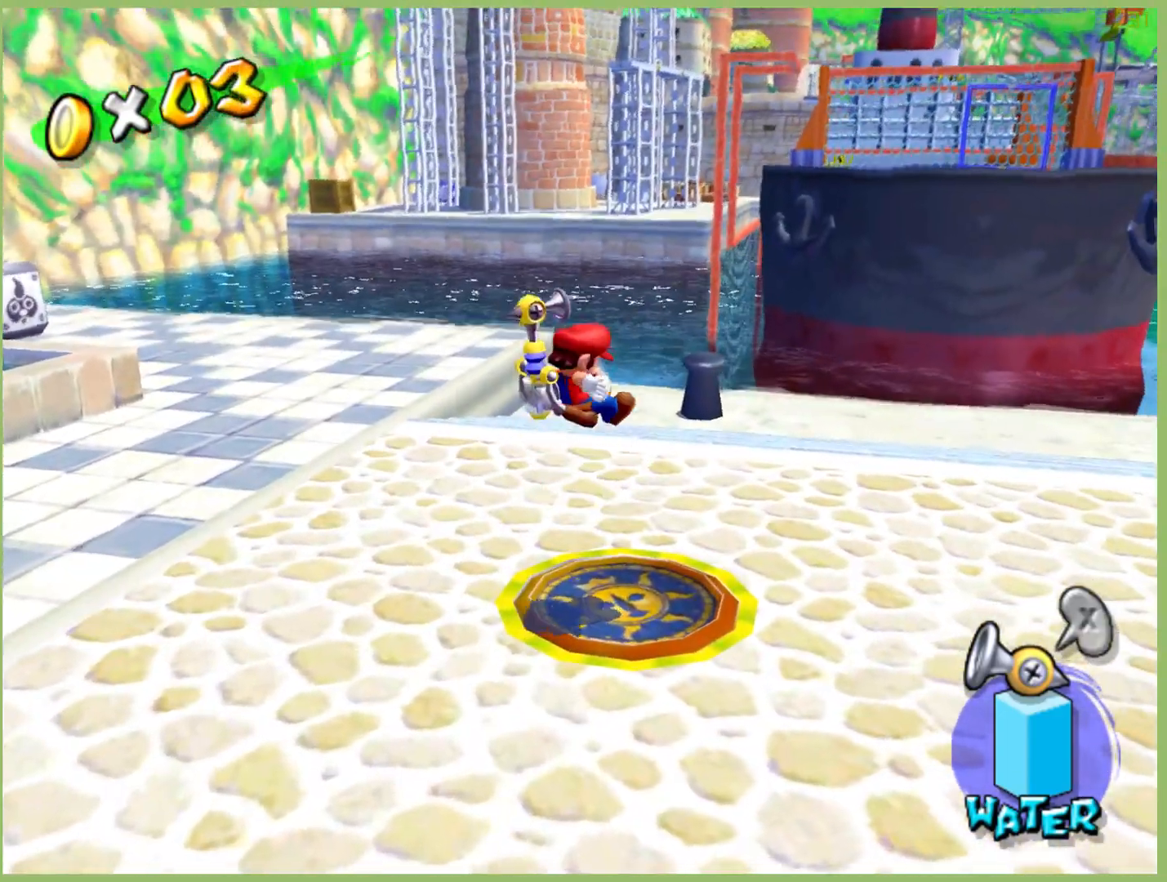
{"dt_ms": 500, "buttons": [], "left_stick": "center", "right_stick": "center", "events": []}
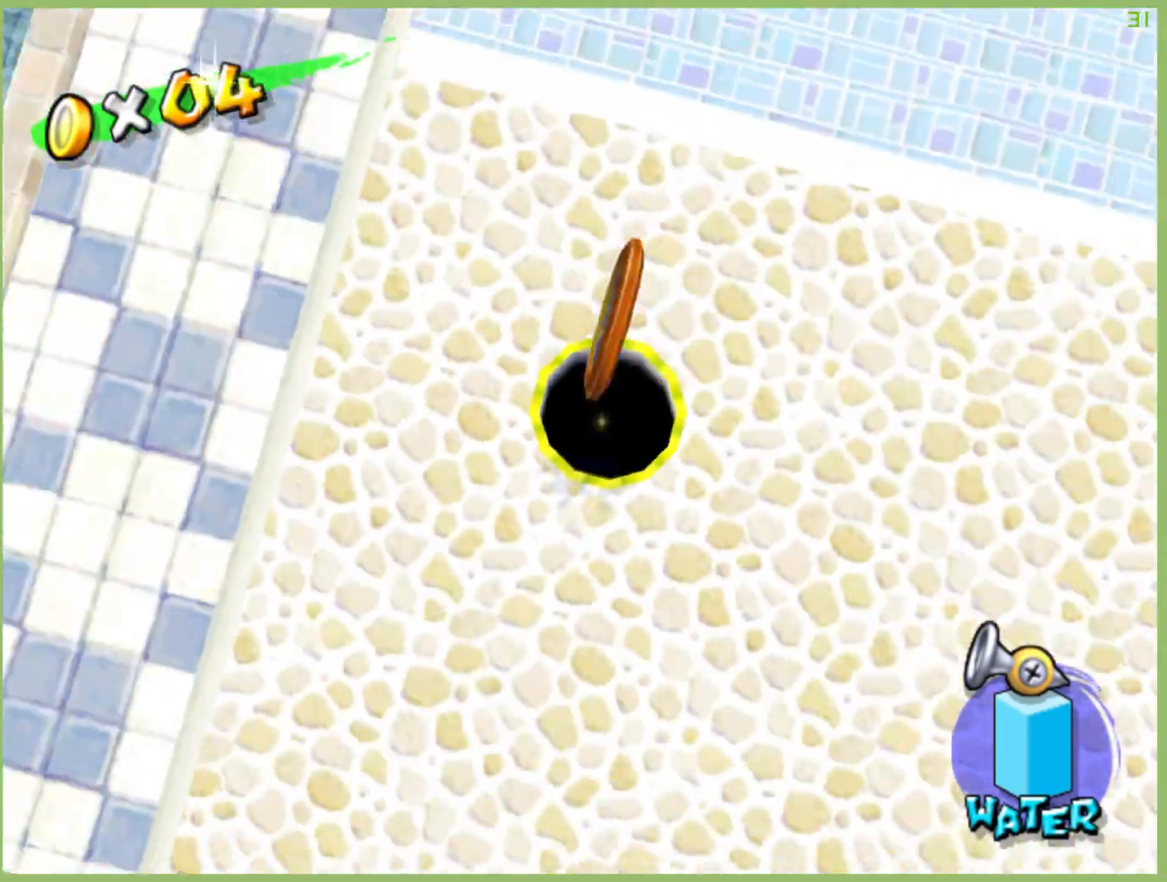
{"dt_ms": 1000, "buttons": [], "left_stick": "up", "right_stick": "center", "events": [[367, "left_stick", "up-right"], [600, "left_stick", "center"], [800, "left_stick", "up"]]}
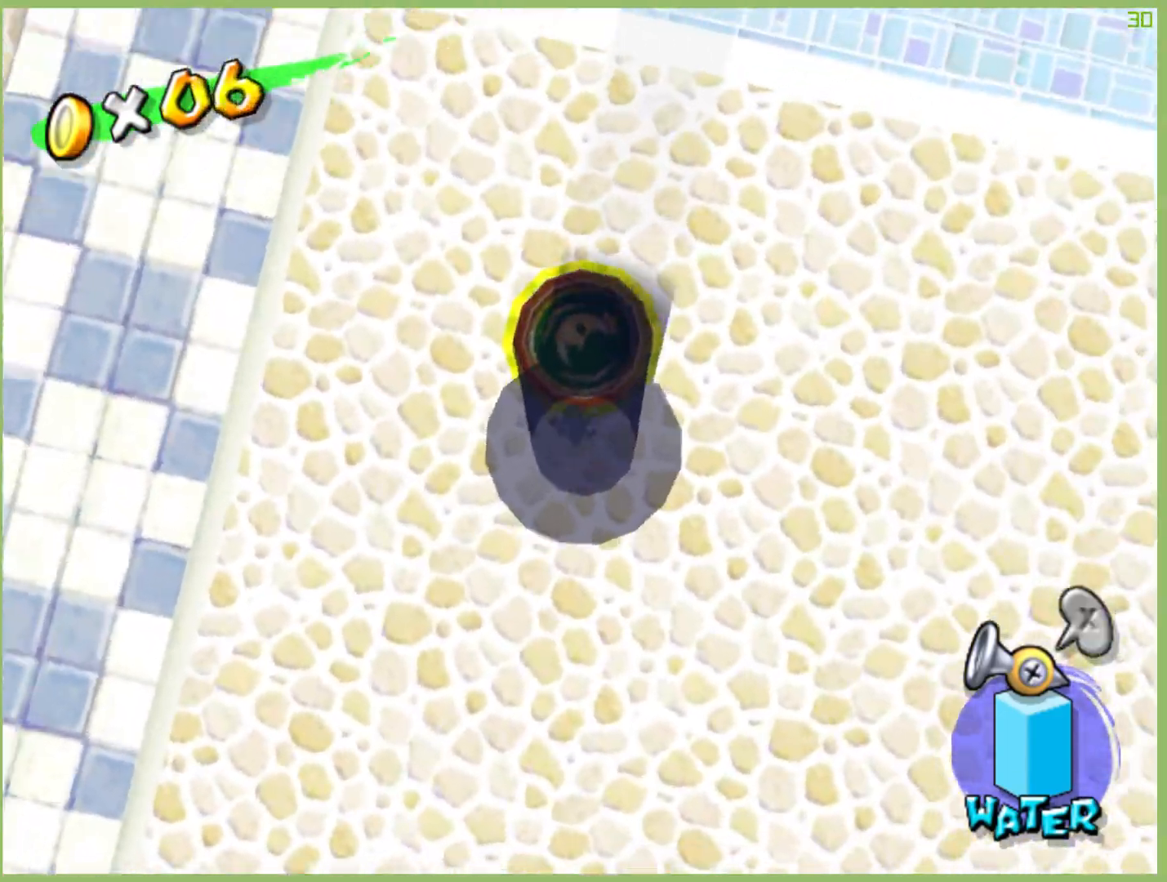
{"dt_ms": 500, "buttons": [], "left_stick": "up", "right_stick": "center", "events": []}
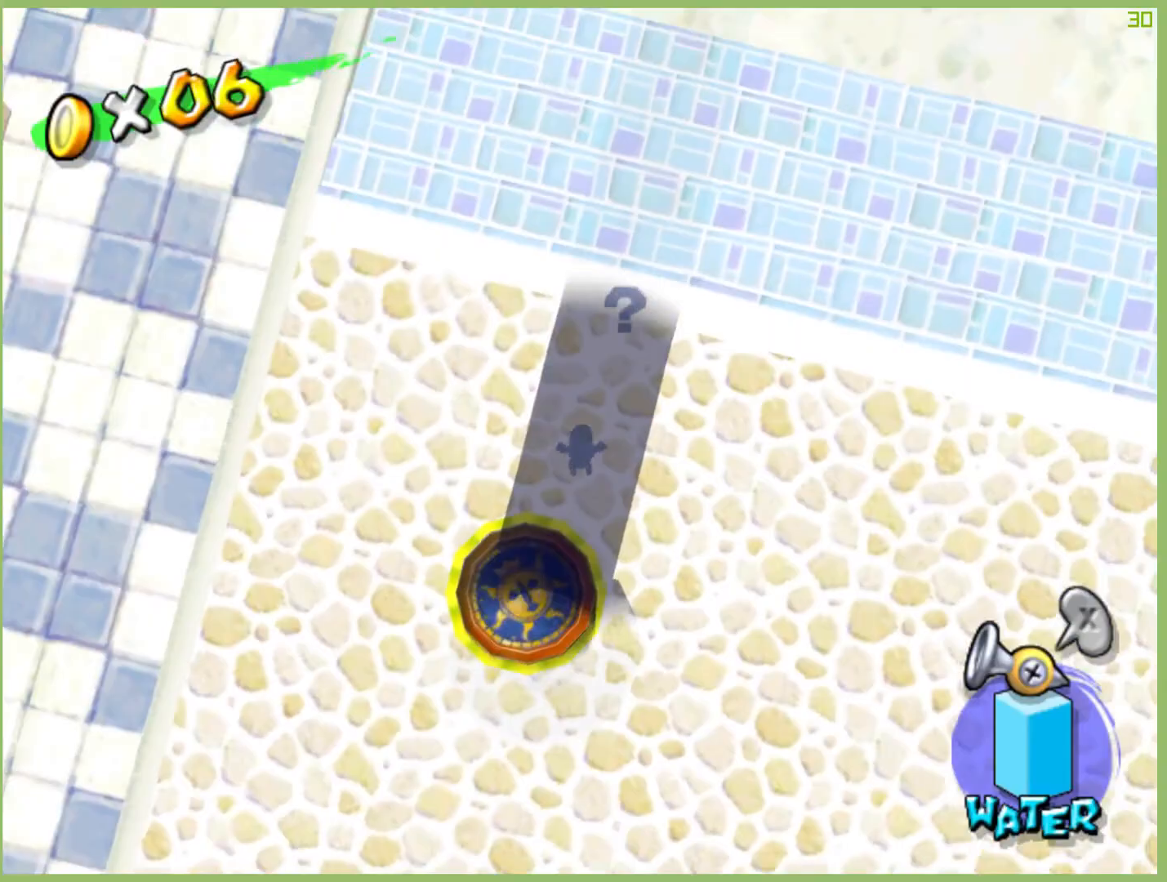
{"dt_ms": 500, "buttons": [], "left_stick": "up", "right_stick": "center", "events": []}
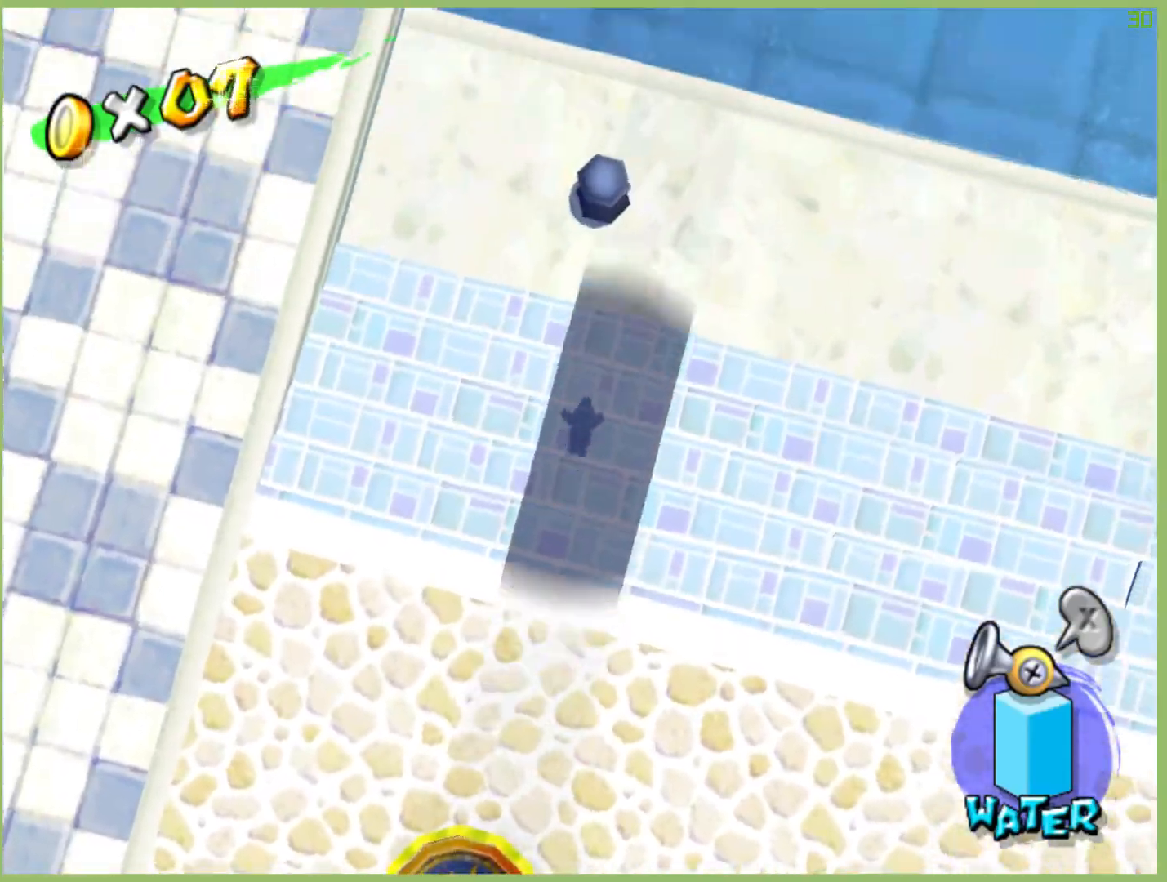
{"dt_ms": 500, "buttons": [], "left_stick": "up", "right_stick": "center", "events": []}
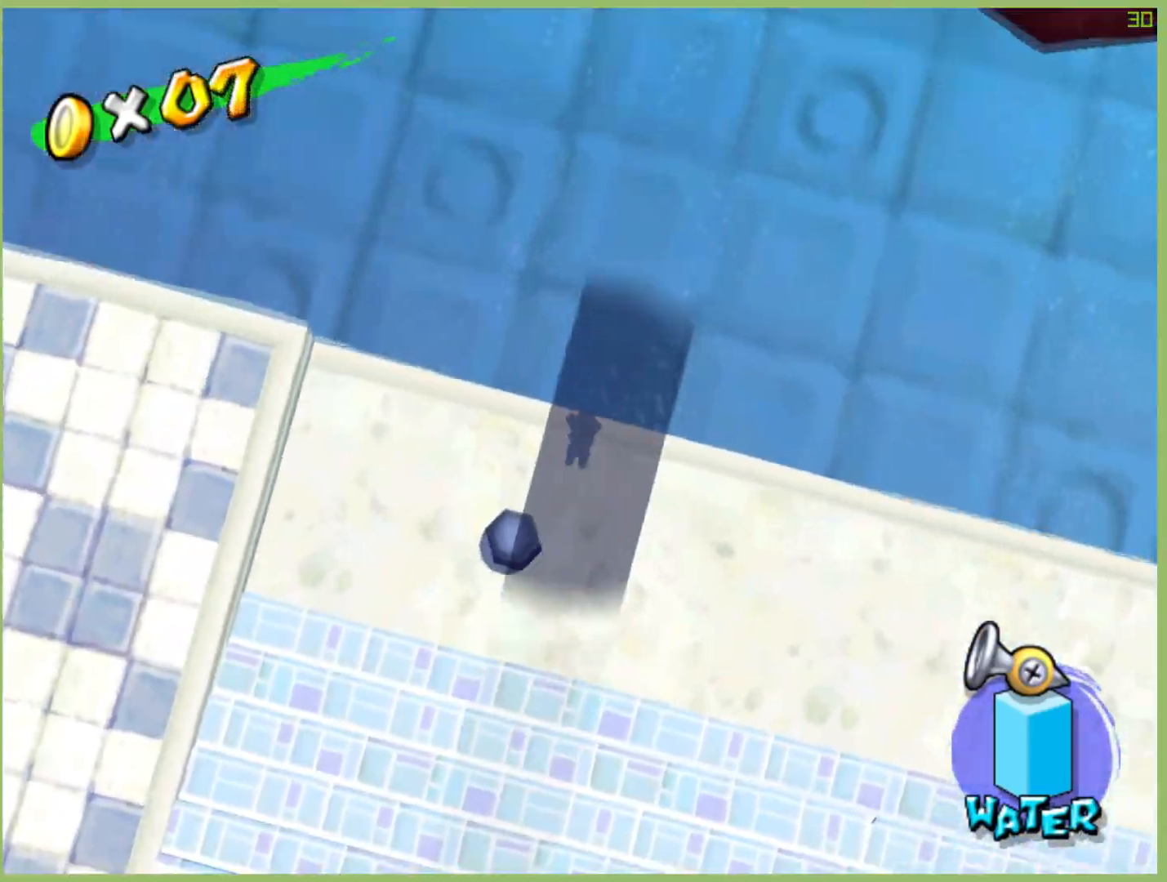
{"dt_ms": 500, "buttons": [], "left_stick": "up", "right_stick": "center", "events": []}
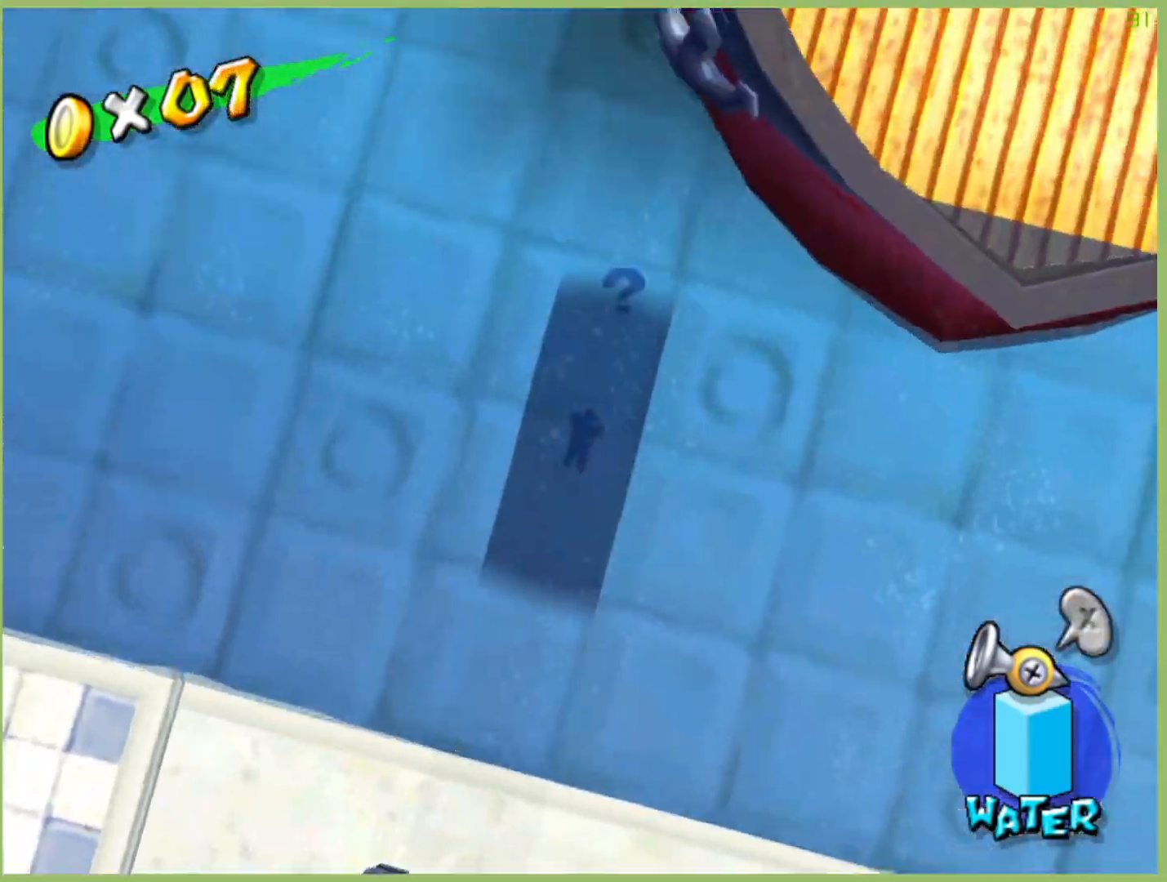
{"dt_ms": 500, "buttons": [], "left_stick": "up", "right_stick": "center", "events": []}
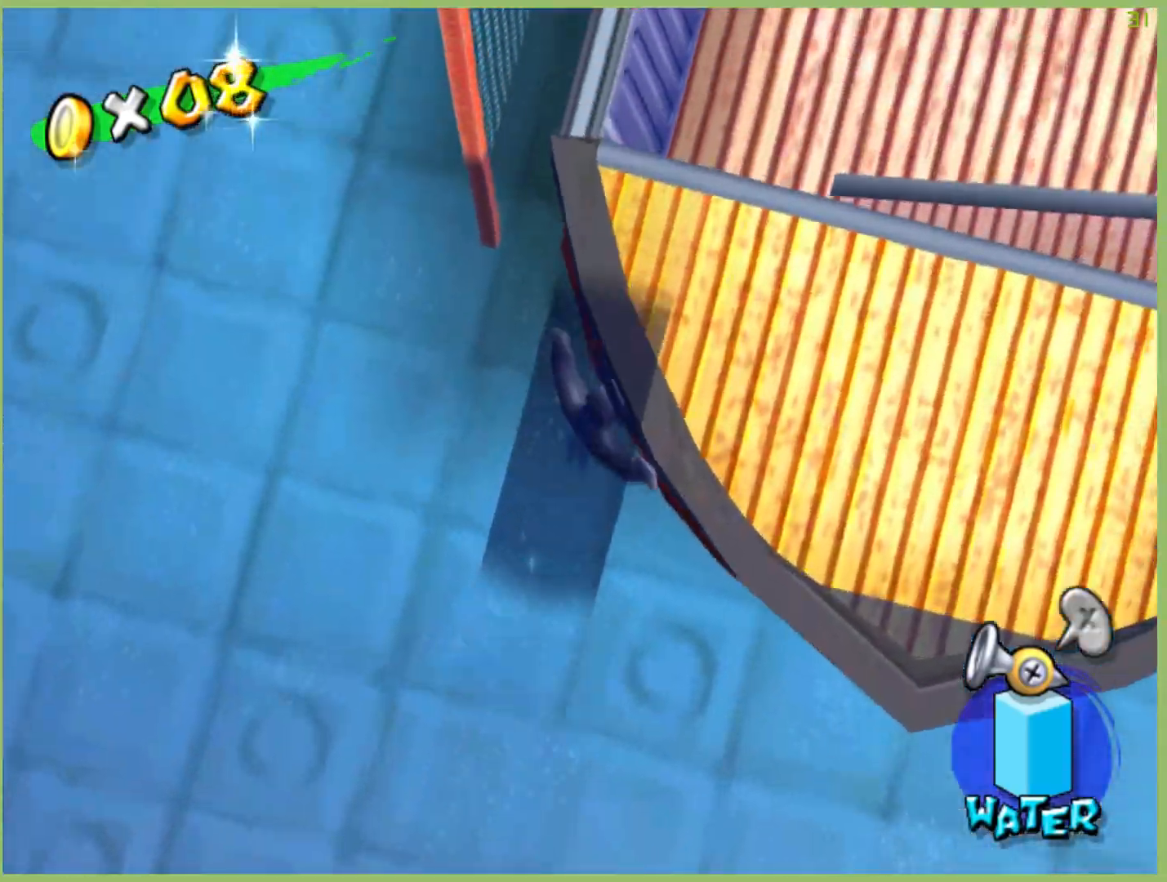
{"dt_ms": 500, "buttons": [], "left_stick": "up", "right_stick": "center", "events": []}
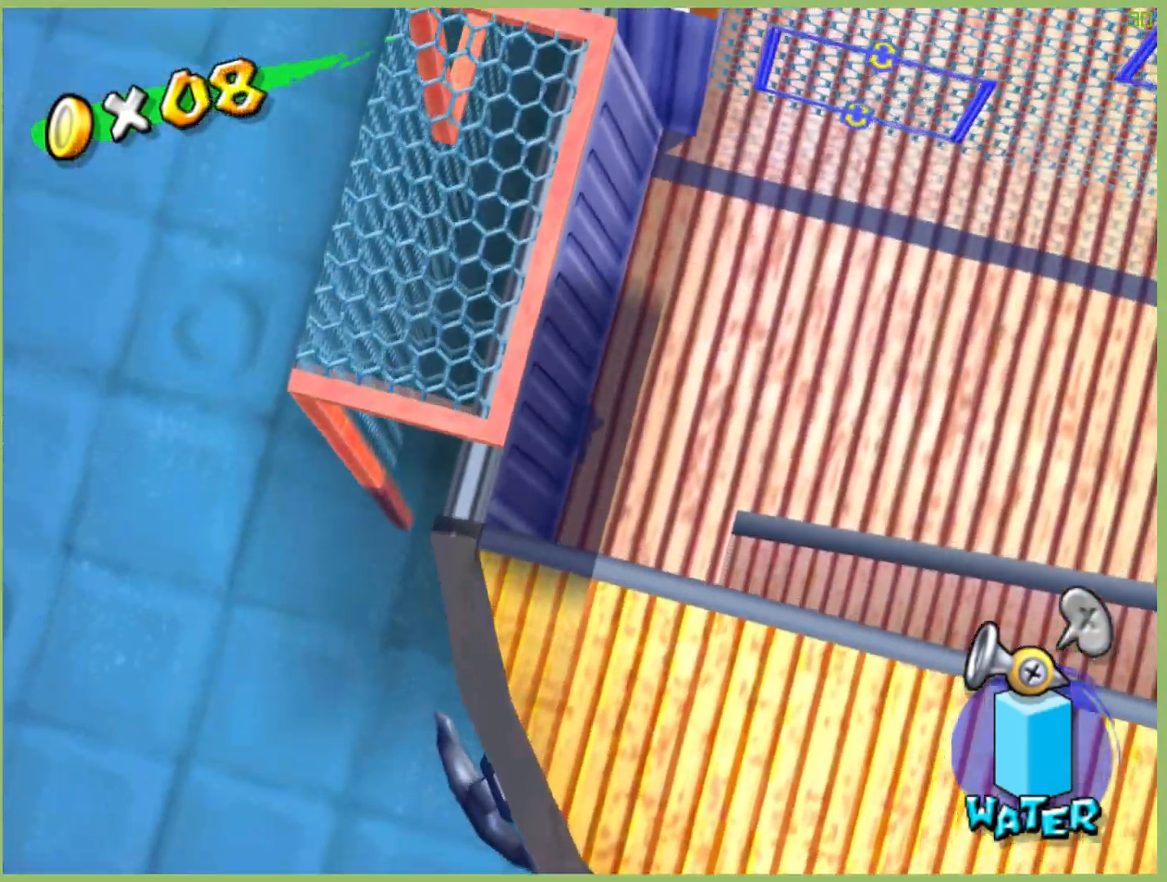
{"dt_ms": 500, "buttons": [], "left_stick": "up", "right_stick": "center", "events": []}
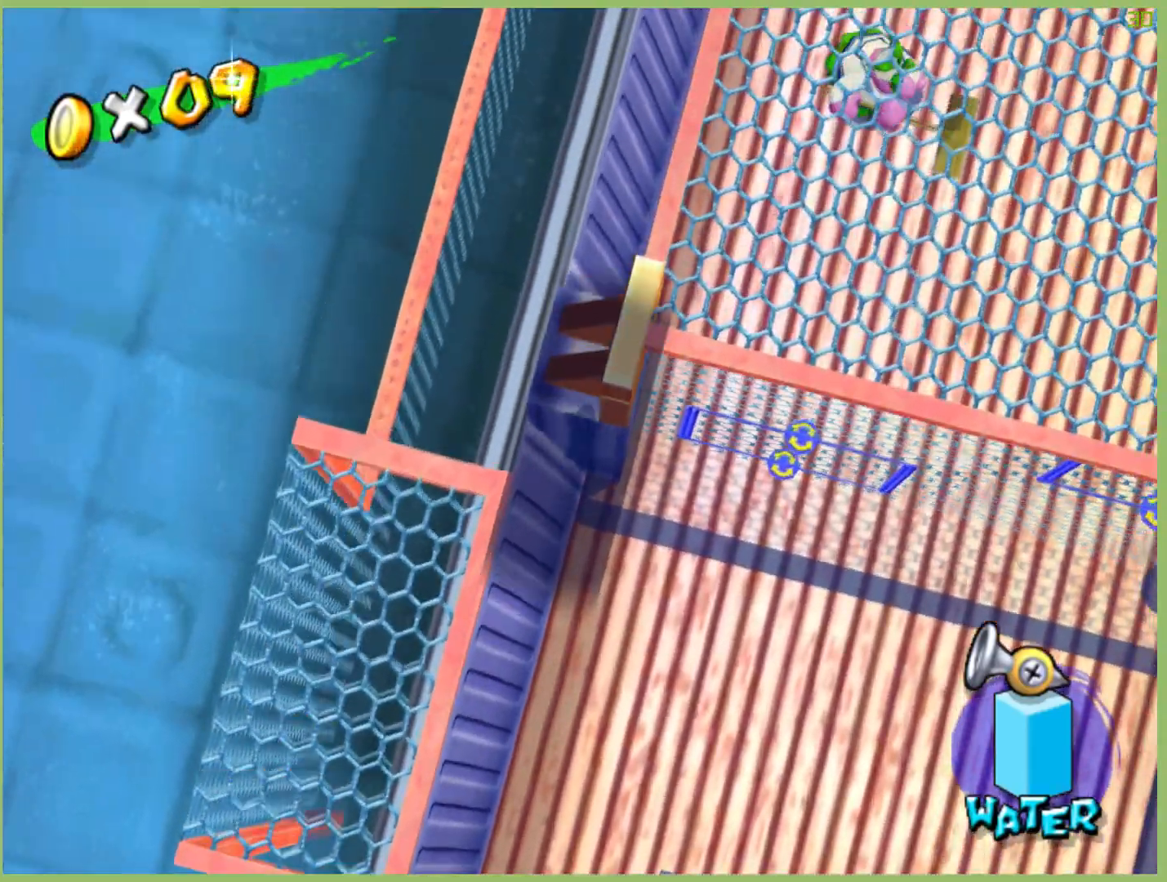
{"dt_ms": 500, "buttons": [], "left_stick": "up", "right_stick": "center", "events": []}
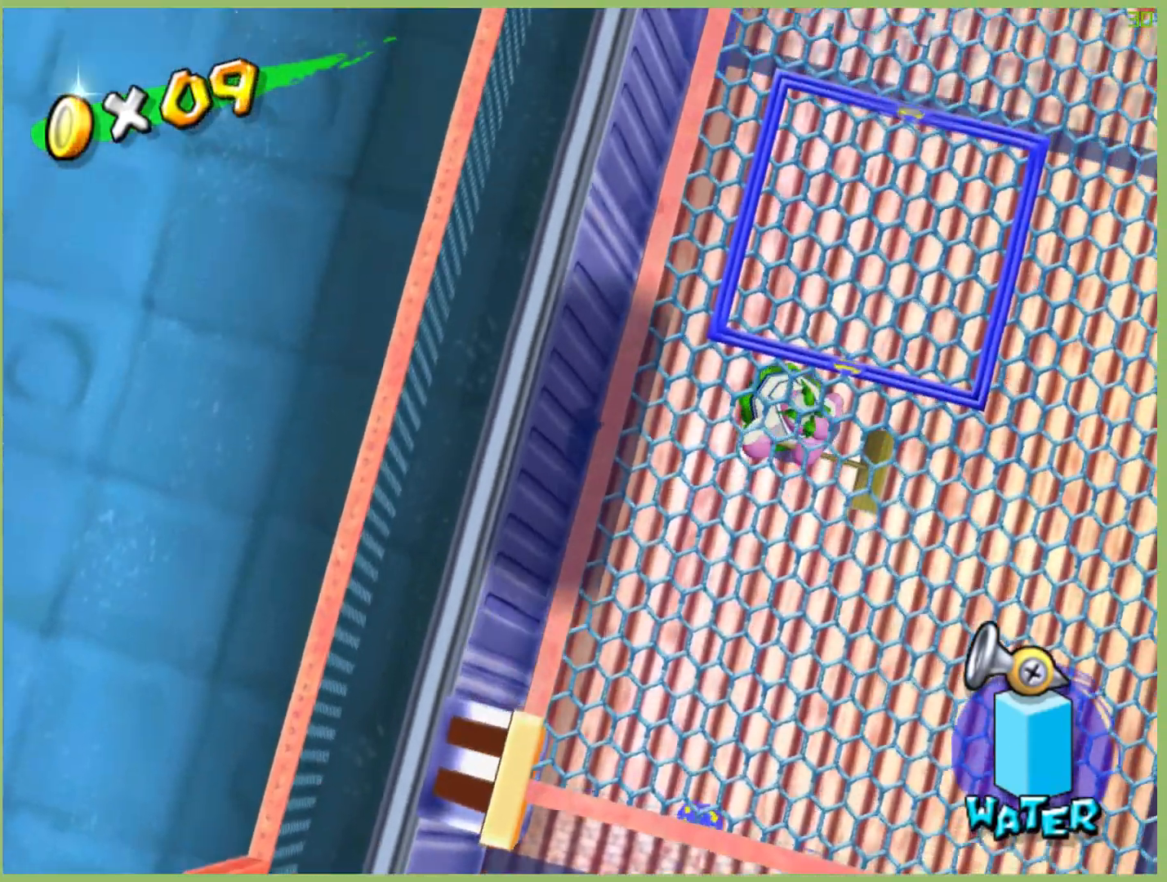
{"dt_ms": 500, "buttons": [], "left_stick": "up", "right_stick": "center", "events": []}
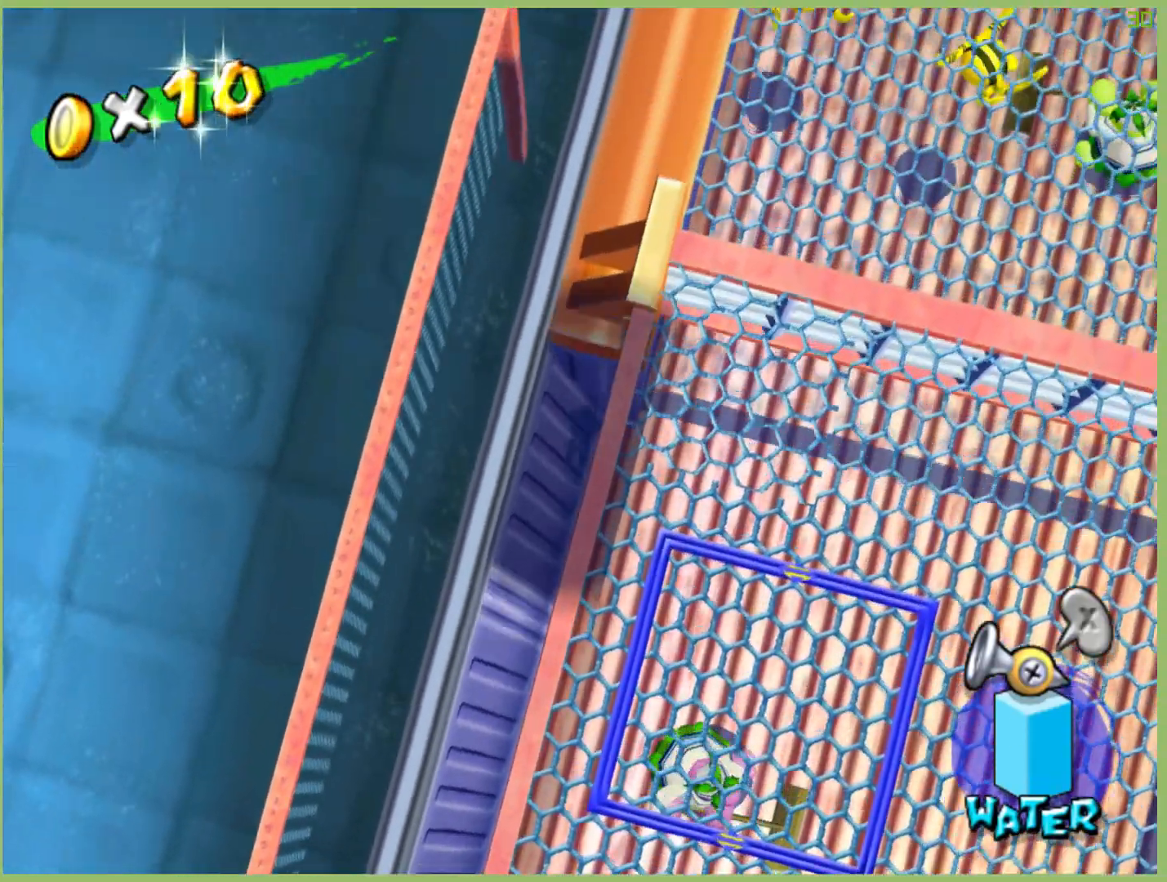
{"dt_ms": 500, "buttons": [], "left_stick": "up", "right_stick": "center", "events": []}
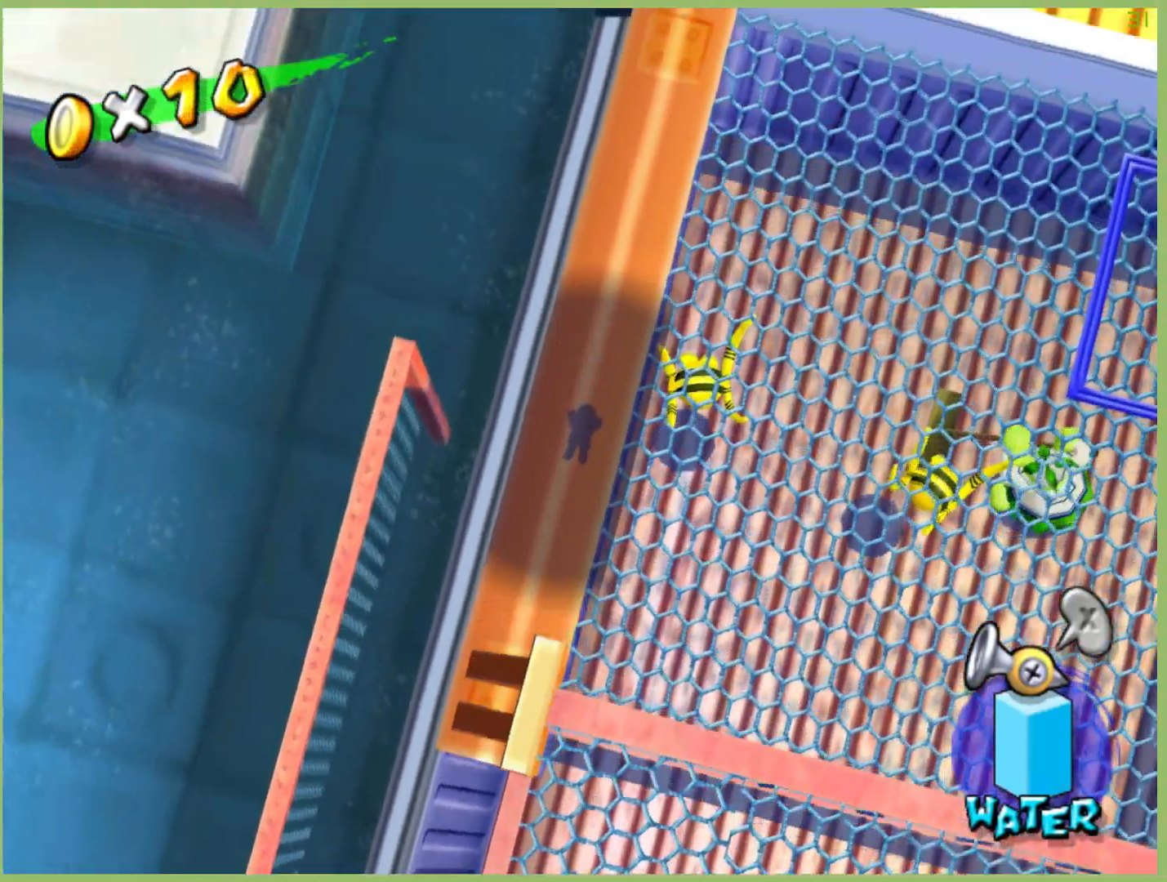
{"dt_ms": 500, "buttons": [], "left_stick": "up", "right_stick": "center", "events": []}
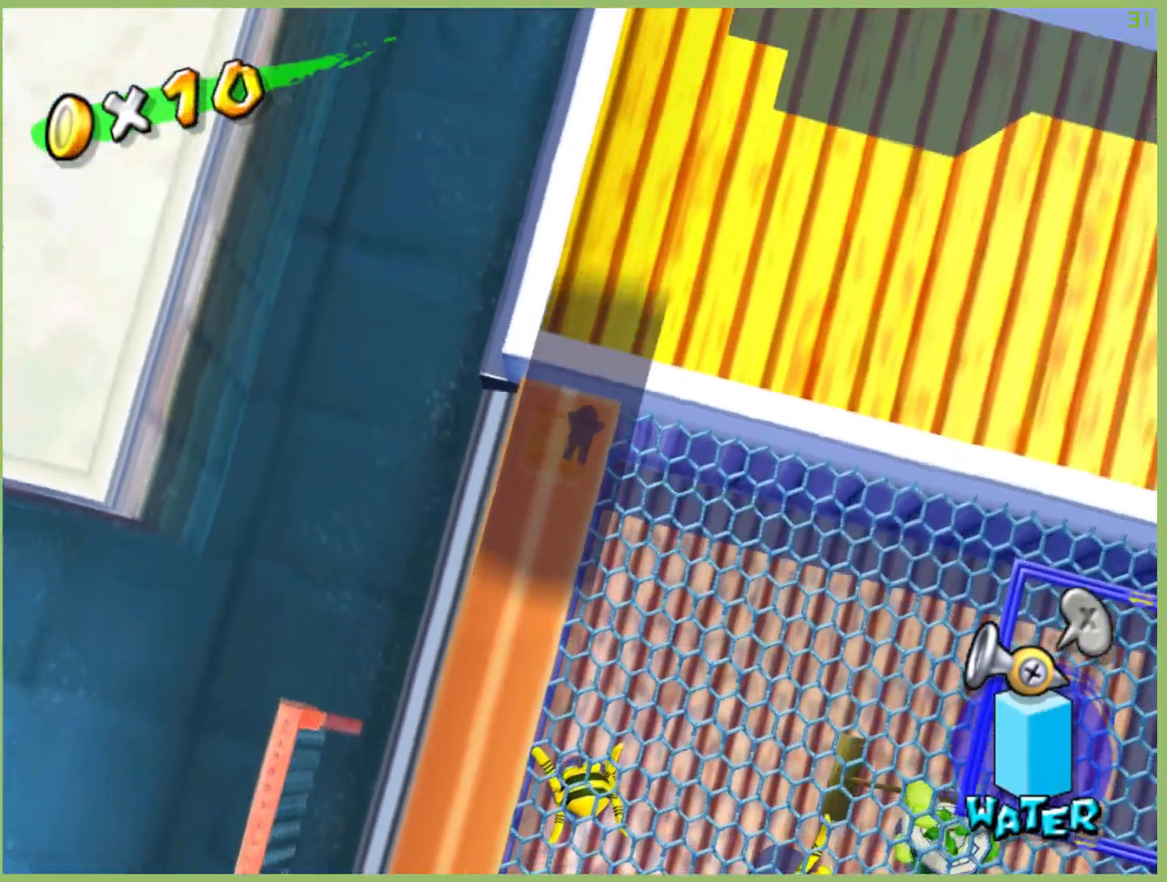
{"dt_ms": 500, "buttons": [], "left_stick": "up", "right_stick": "center", "events": []}
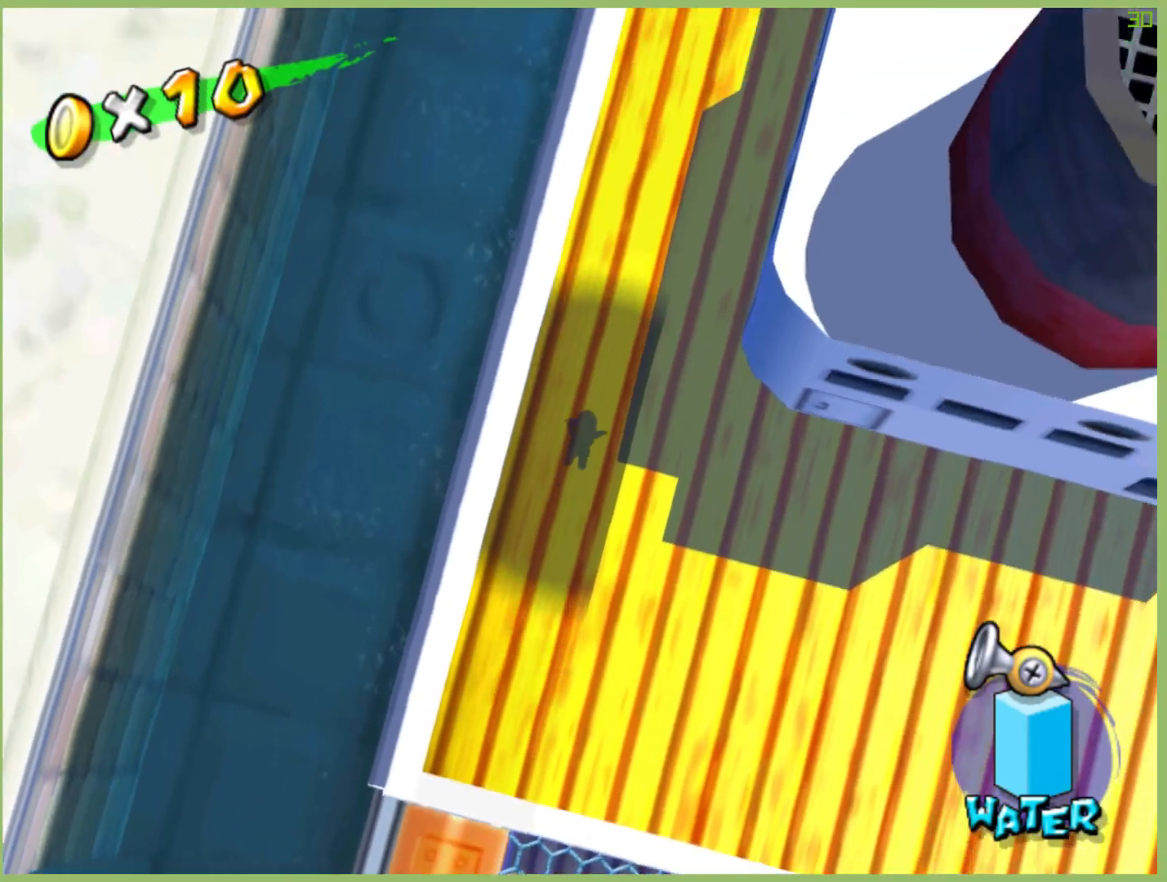
{"dt_ms": 500, "buttons": [], "left_stick": "up", "right_stick": "center", "events": []}
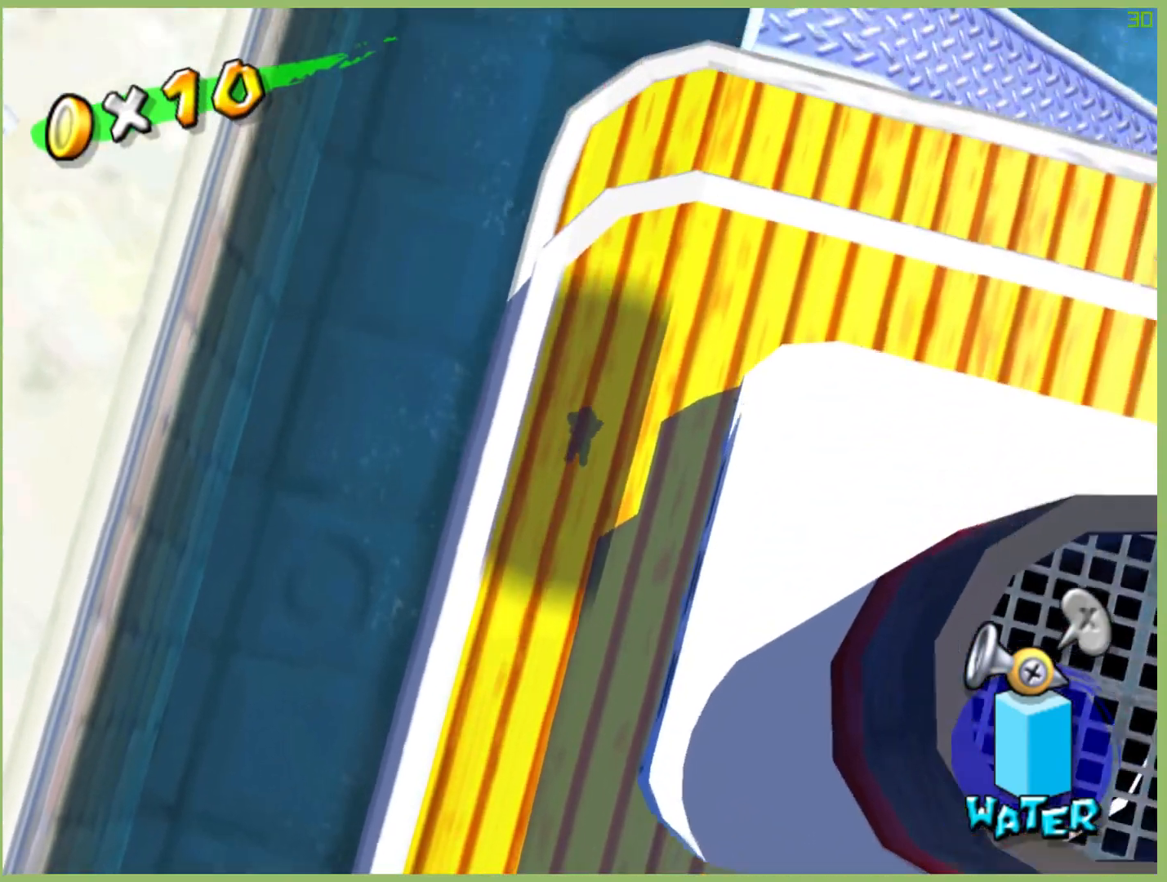
{"dt_ms": 500, "buttons": [], "left_stick": "up", "right_stick": "center", "events": []}
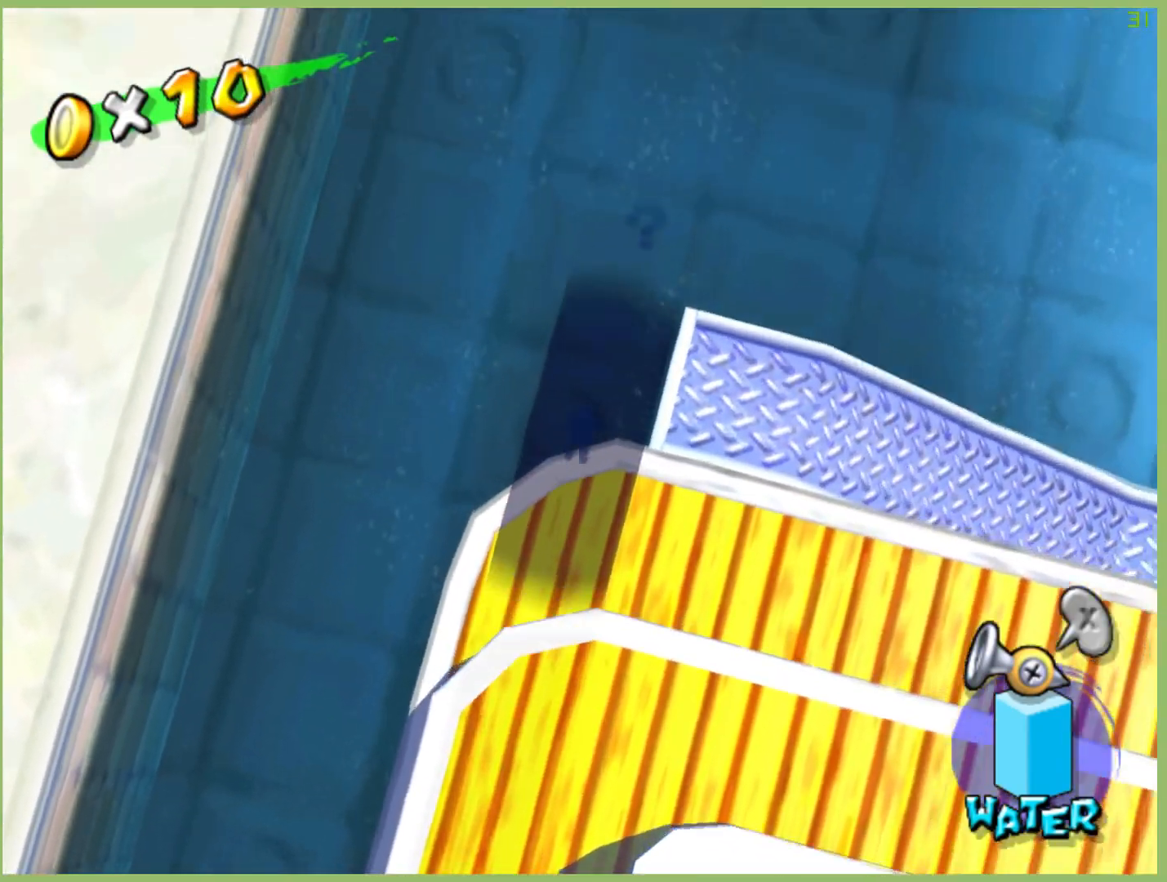
{"dt_ms": 500, "buttons": [], "left_stick": "up", "right_stick": "center", "events": []}
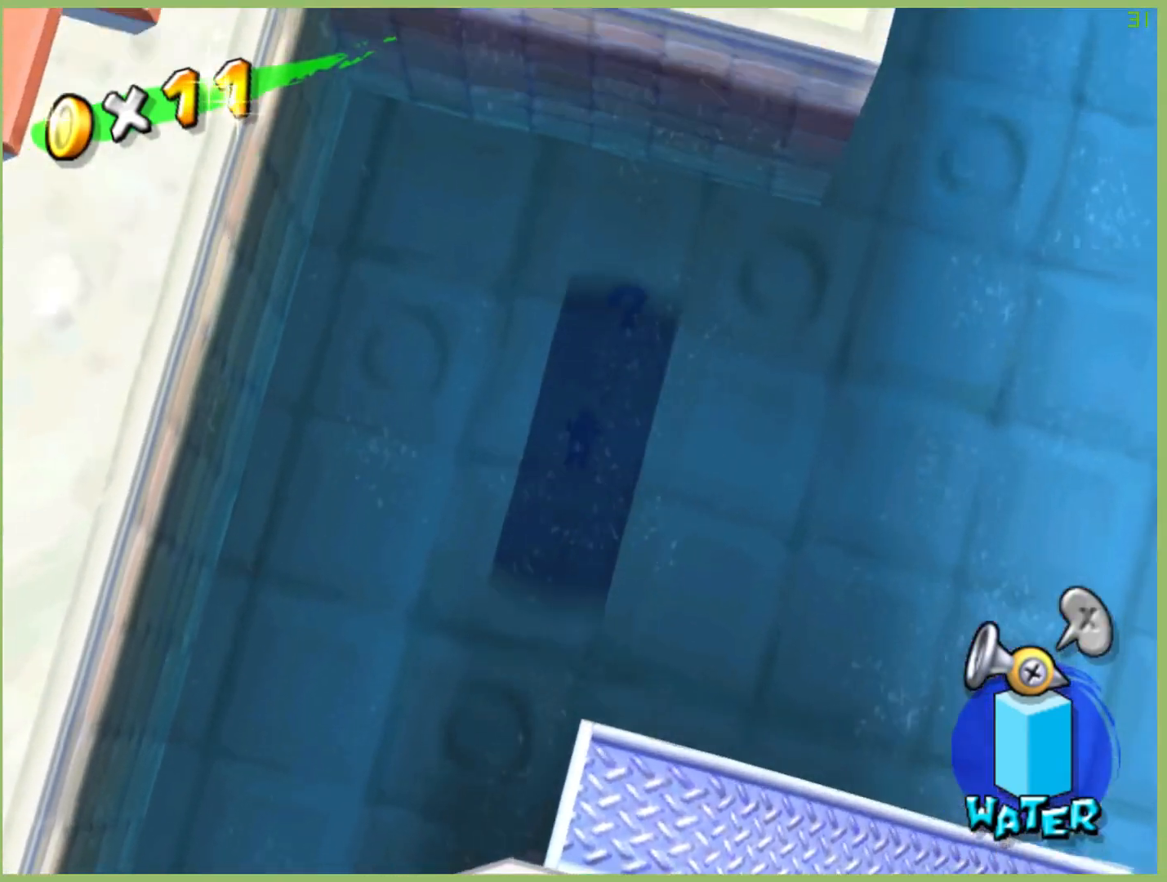
{"dt_ms": 500, "buttons": [], "left_stick": "up", "right_stick": "center", "events": []}
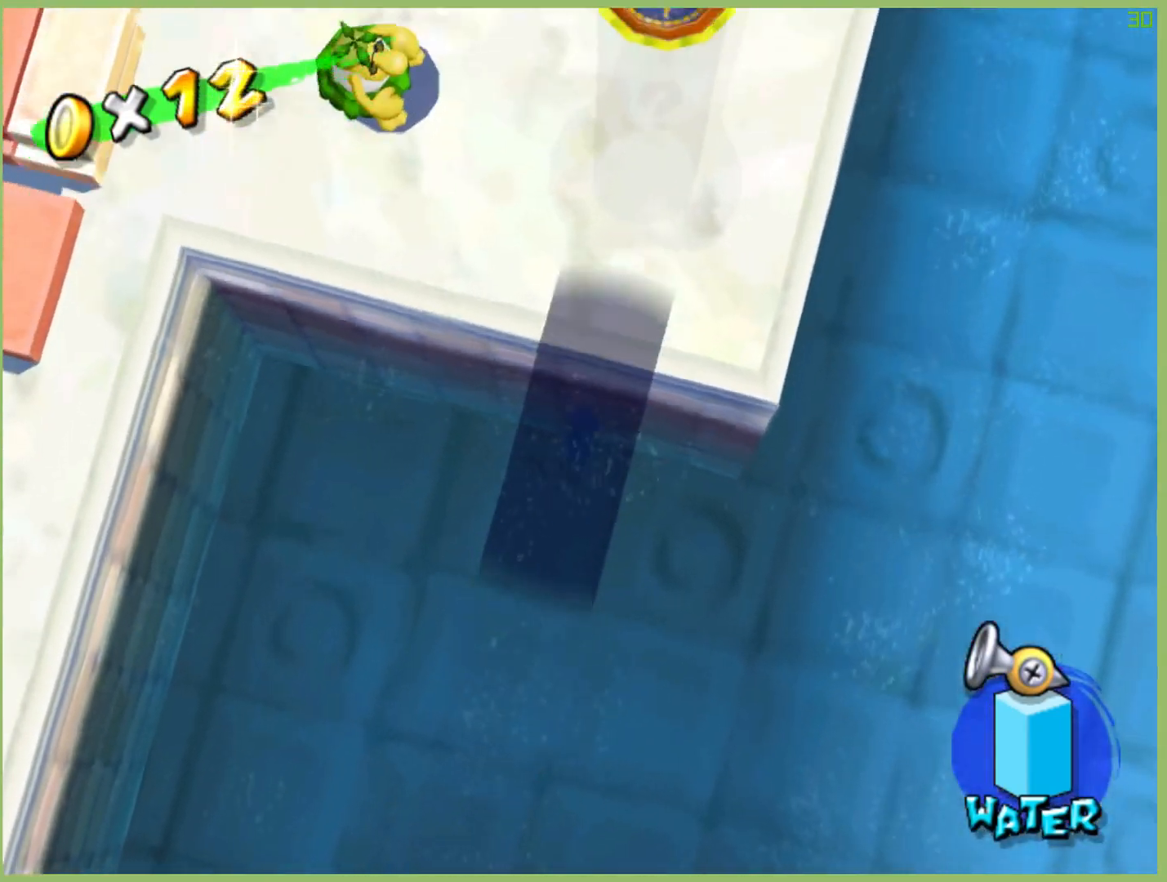
{"dt_ms": 500, "buttons": [], "left_stick": "up", "right_stick": "center", "events": []}
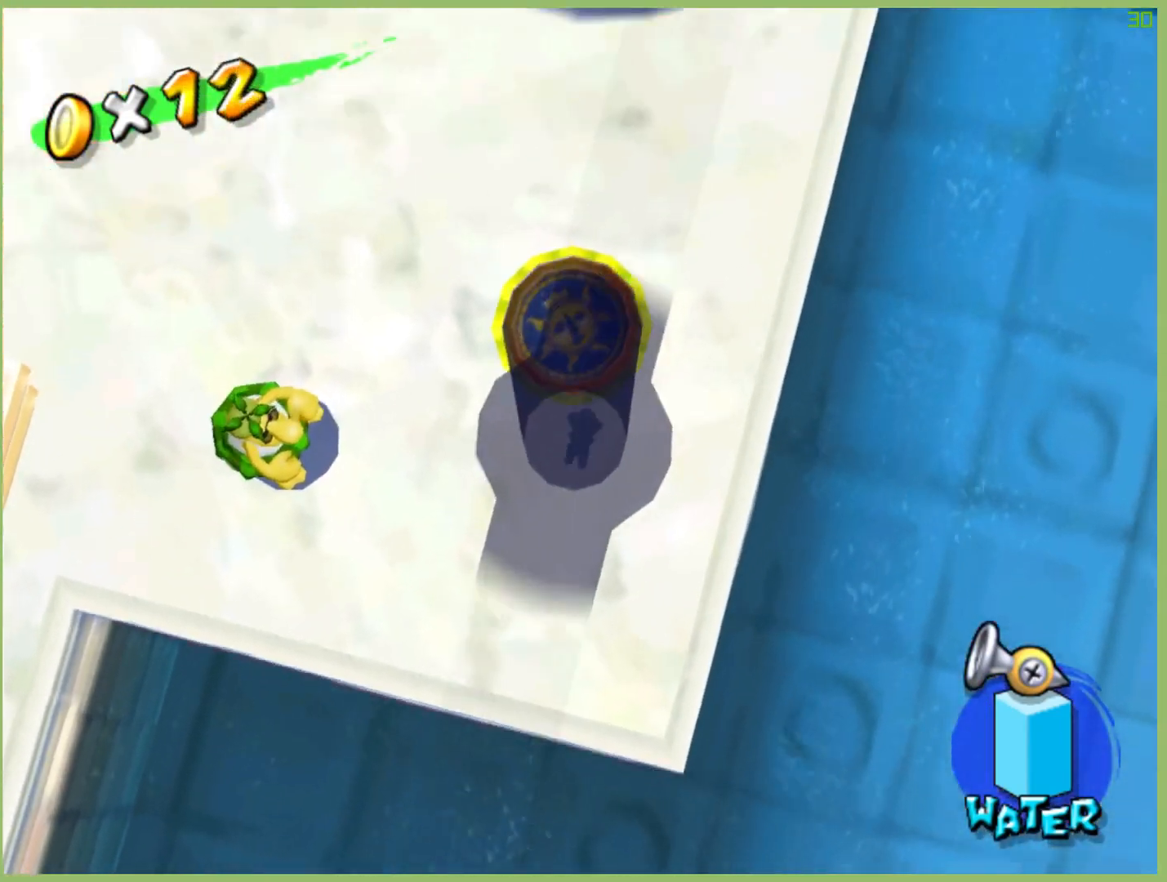
{"dt_ms": 500, "buttons": [], "left_stick": "down-left", "right_stick": "center", "events": [[33, "left_stick", "center"], [100, "left_stick", "down-left"]]}
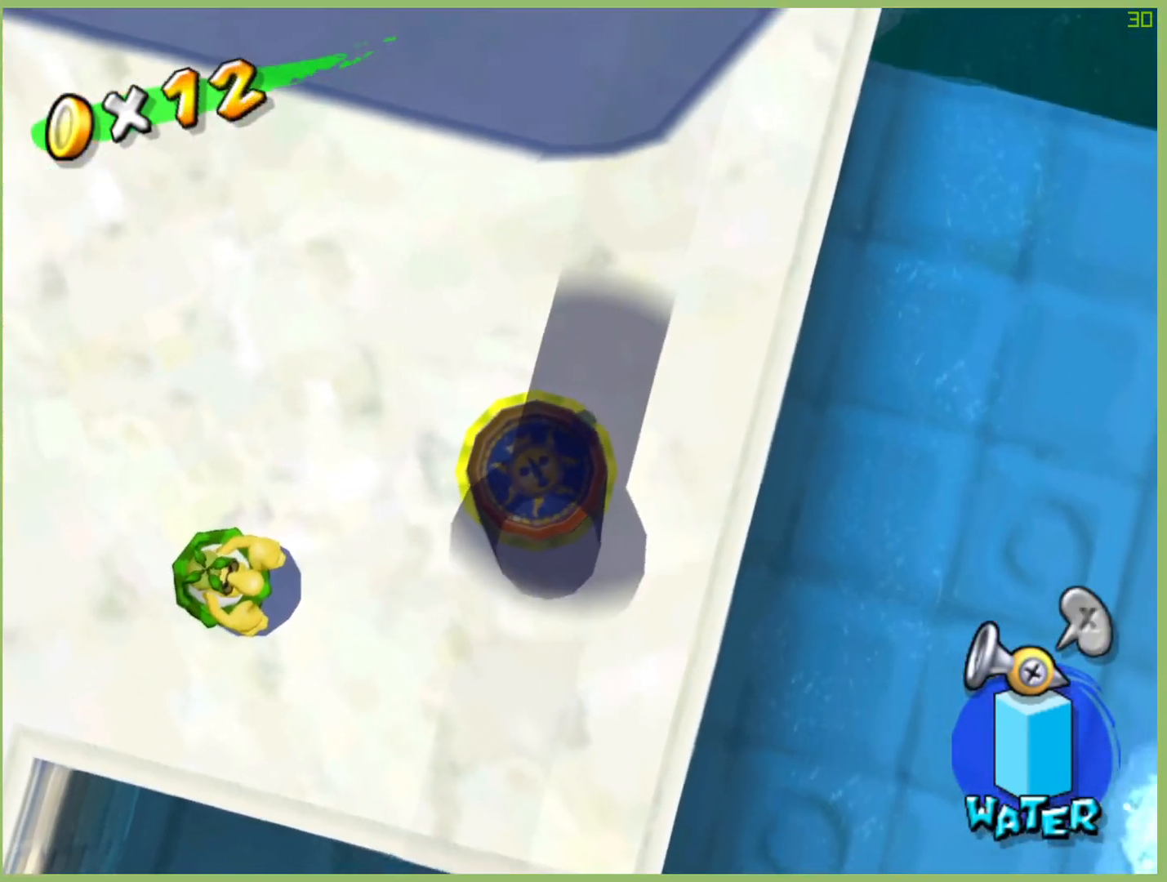
{"dt_ms": 500, "buttons": [], "left_stick": "down-left", "right_stick": "center", "events": []}
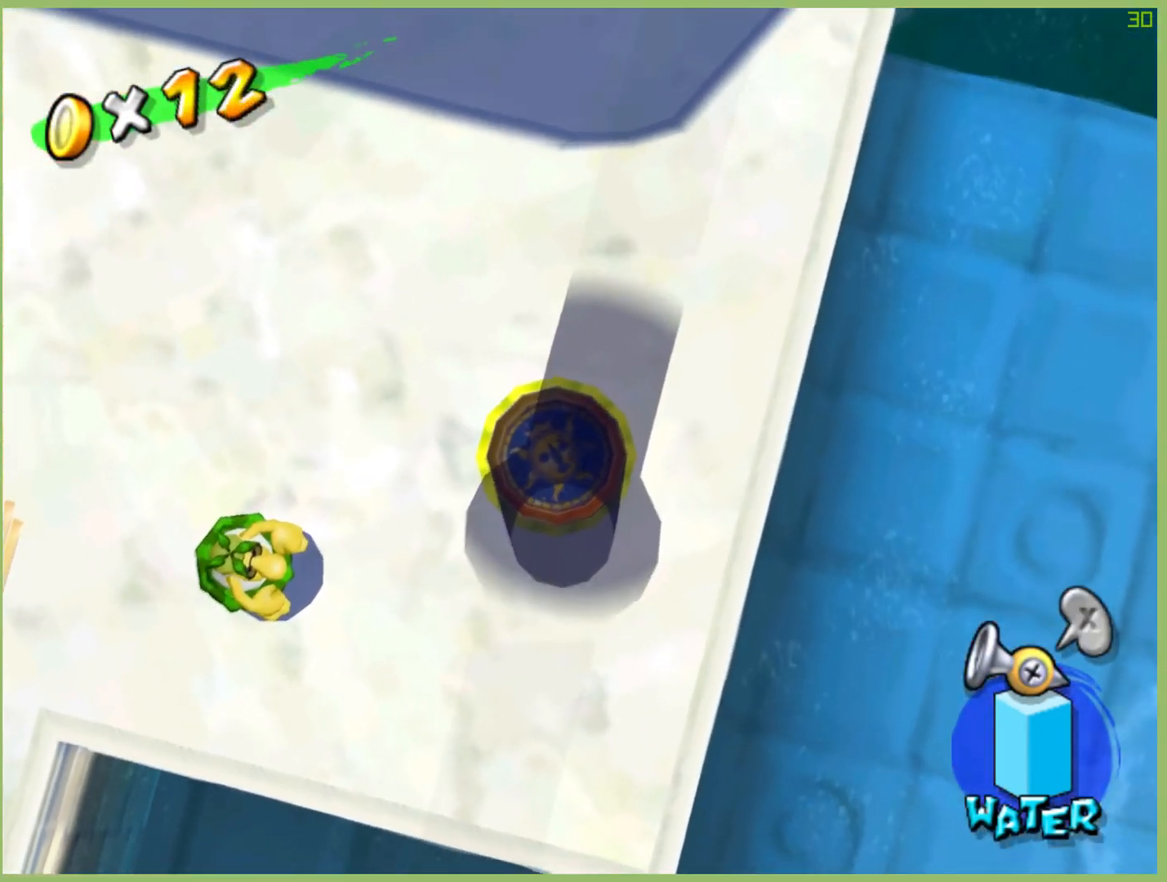
{"dt_ms": 500, "buttons": [], "left_stick": "center", "right_stick": "center", "events": [[233, "left_stick", "down"], [333, "left_stick", "center"]]}
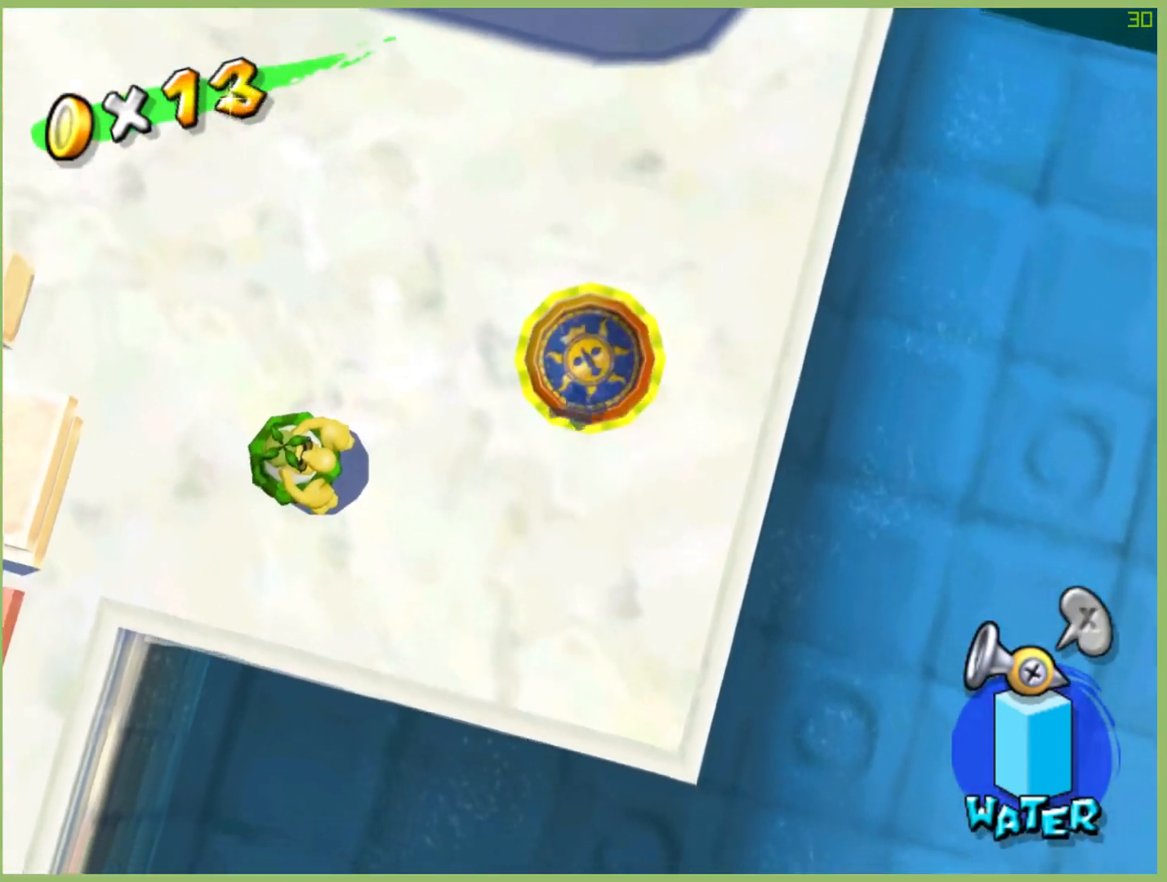
{"dt_ms": 500, "buttons": [], "left_stick": "center", "right_stick": "center", "events": []}
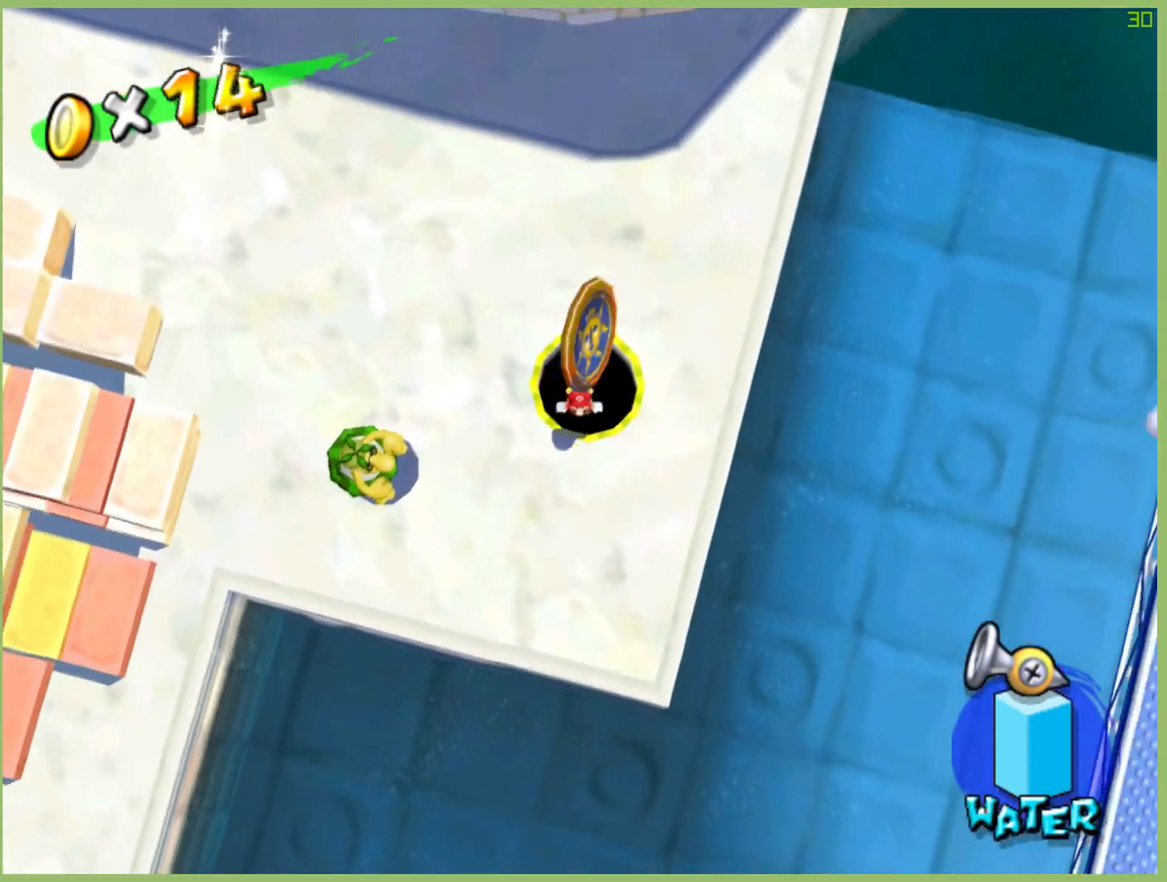
{"dt_ms": 500, "buttons": [], "left_stick": "center", "right_stick": "center", "events": [[133, "L1", "down"], [267, "L1", "up"]]}